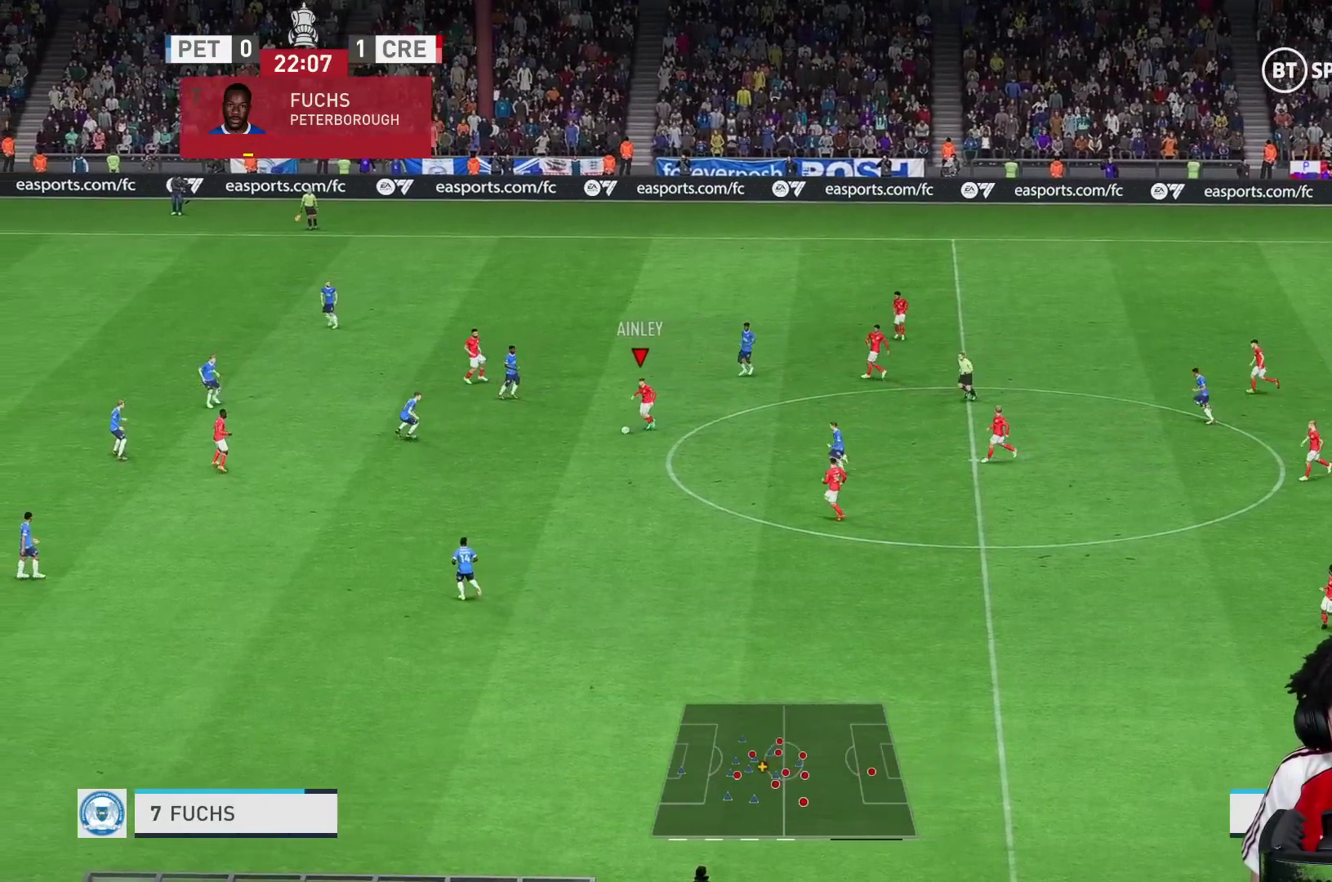
Gameplay with a controller (Xbox layout); each line is a JSON object with the inputs held at the frame after it. "events" lists button and stick changes between this image and that frame as [ms after this image, input, new state], when the widget could be followed in between. Not read: L3 R3.
{"buttons": [], "left_stick": "down-left", "right_stick": "center", "events": []}
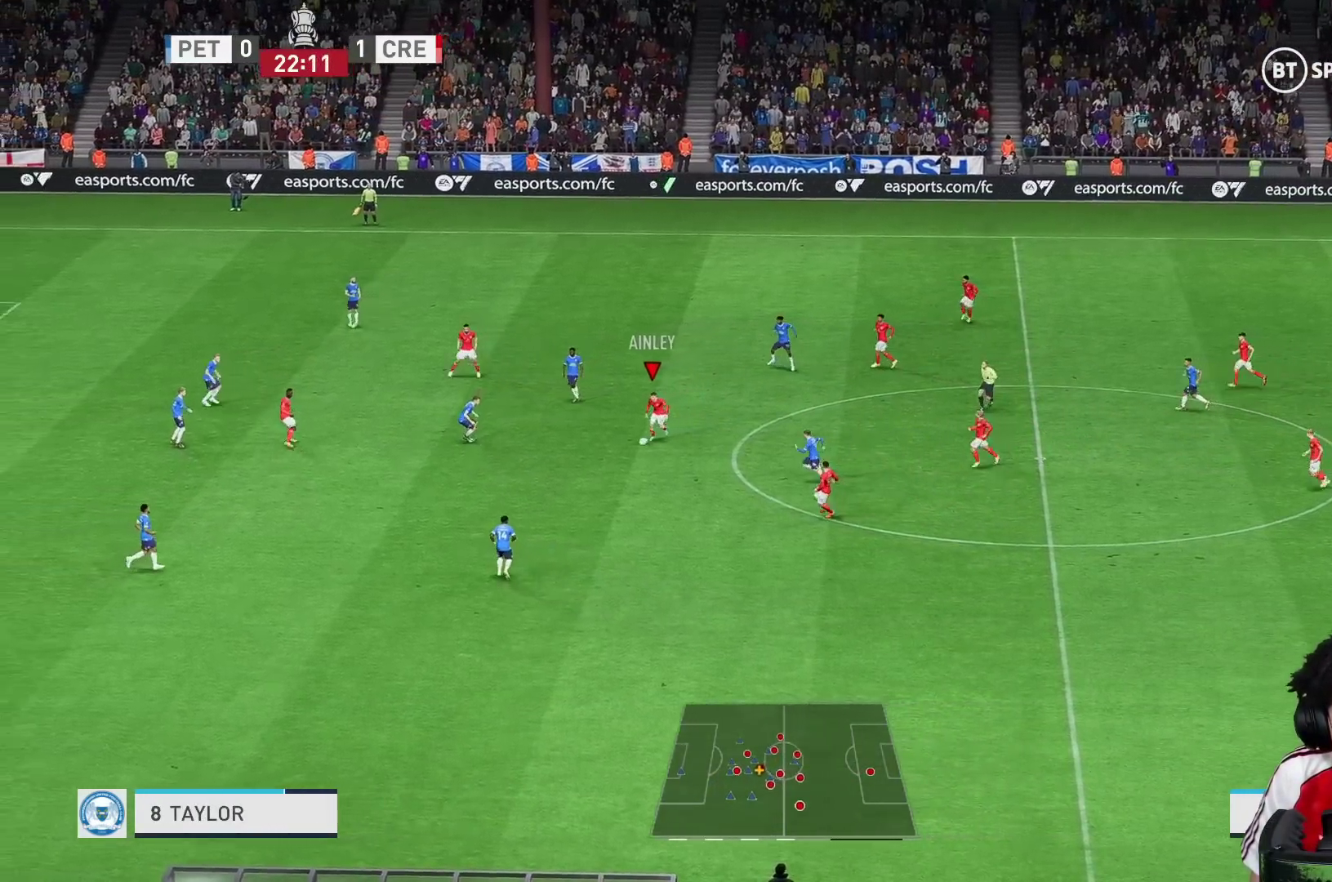
{"buttons": [], "left_stick": "up-left", "right_stick": "center", "events": [[150, "A", "down"], [217, "left_stick", "up-left"], [300, "A", "up"]]}
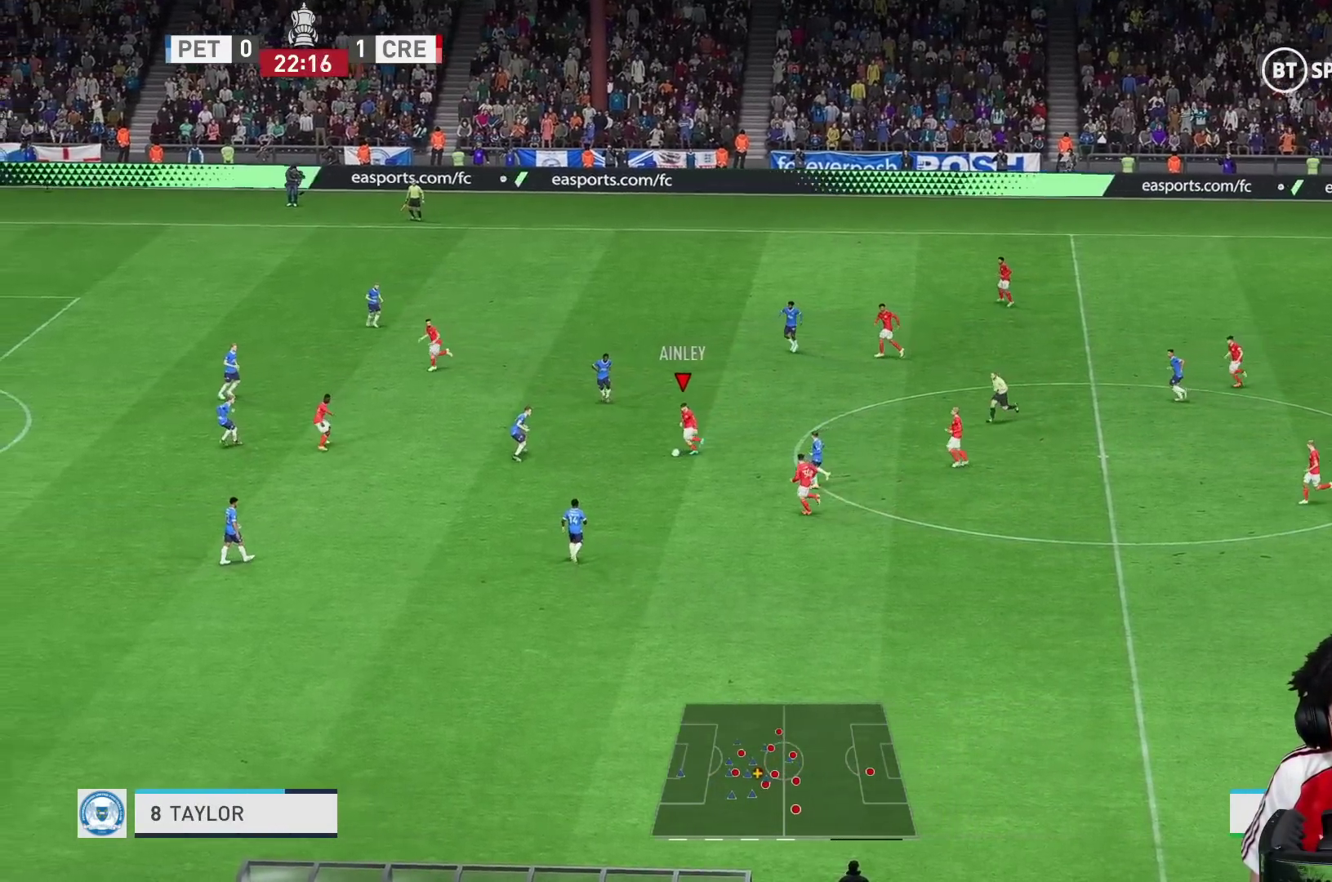
{"buttons": [], "left_stick": "center", "right_stick": "center", "events": [[83, "left_stick", "center"]]}
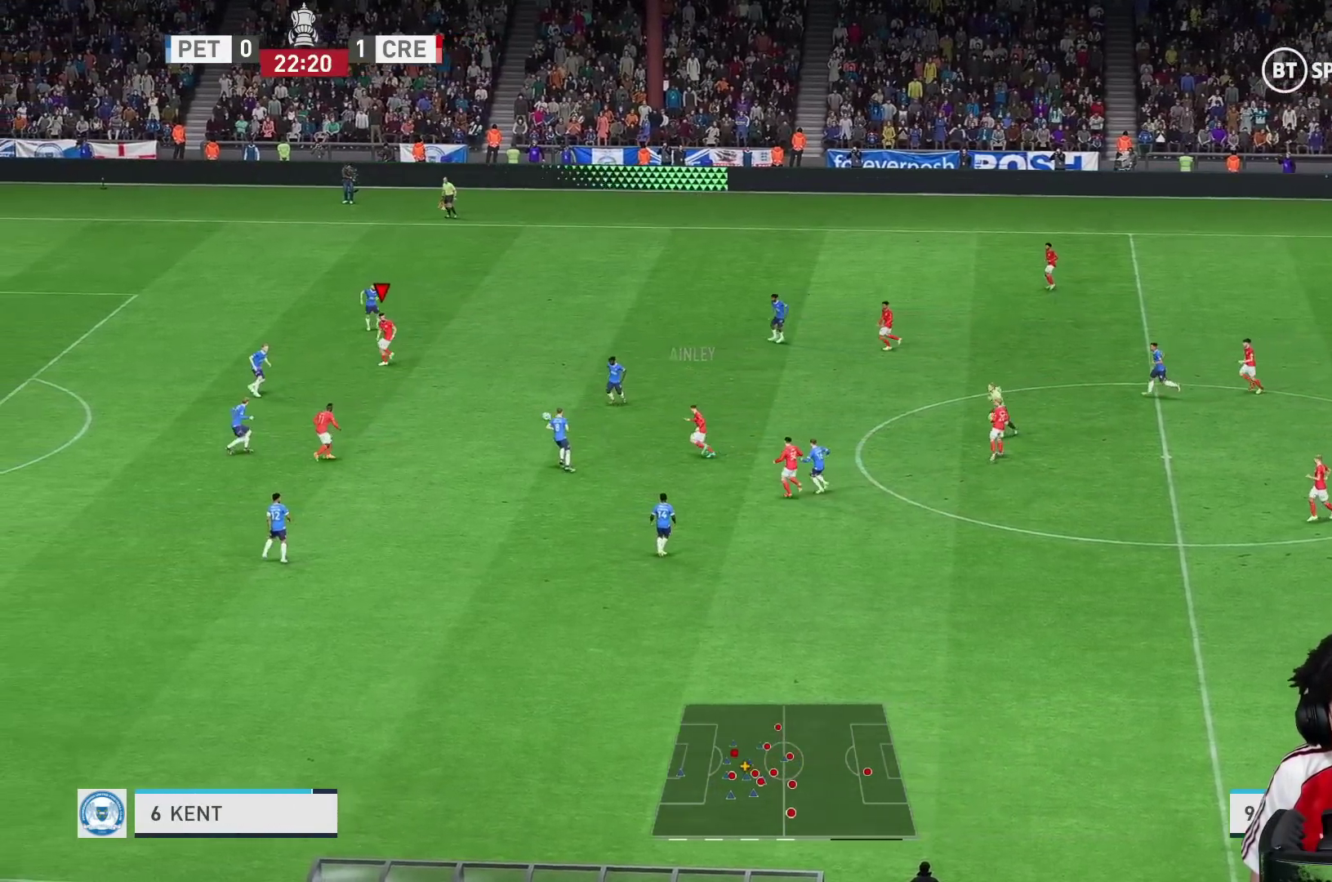
{"buttons": [], "left_stick": "down-right", "right_stick": "center", "events": [[300, "left_stick", "down-right"]]}
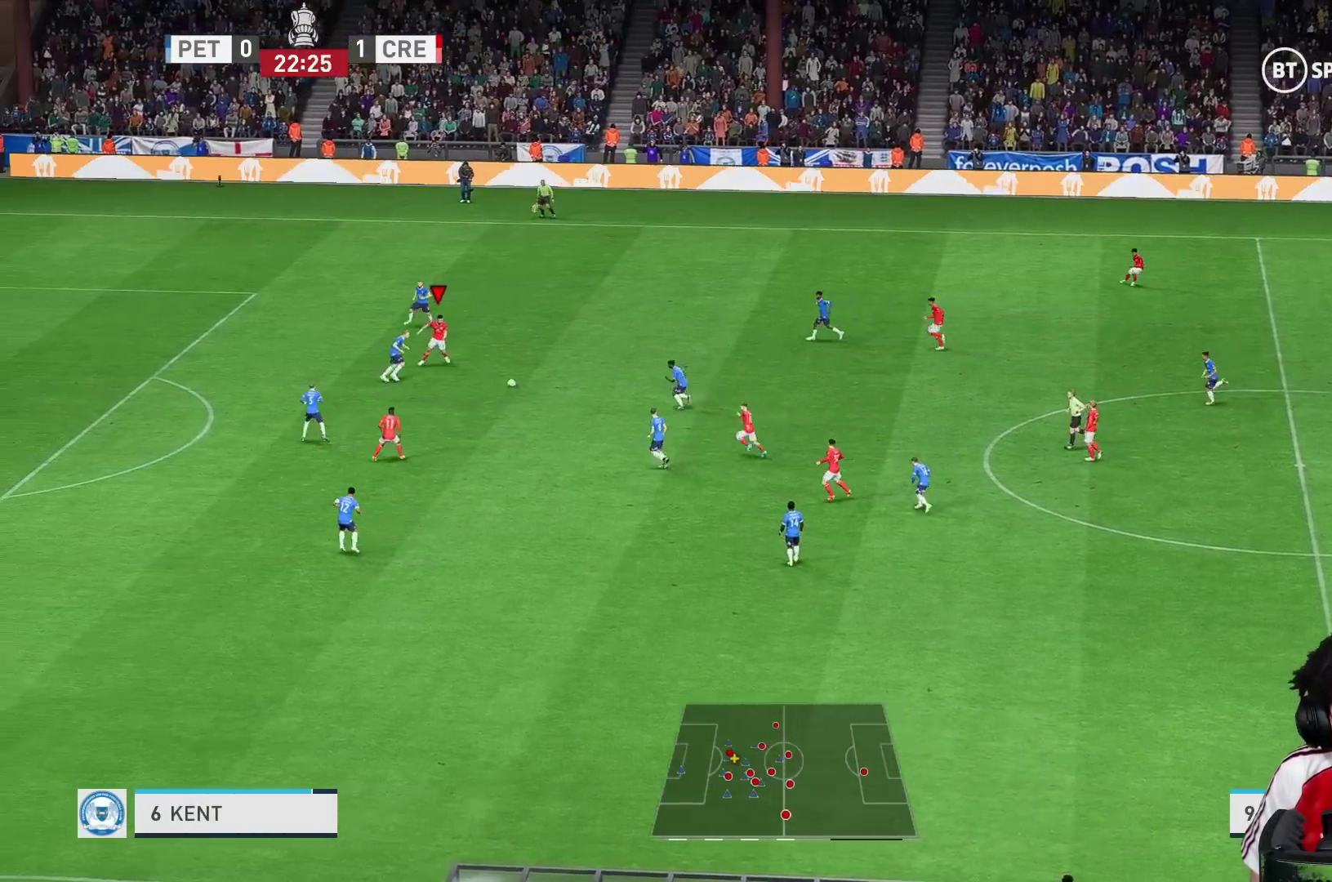
{"buttons": [], "left_stick": "right", "right_stick": "center", "events": [[133, "left_stick", "right"], [267, "R2", "down"], [450, "R2", "up"]]}
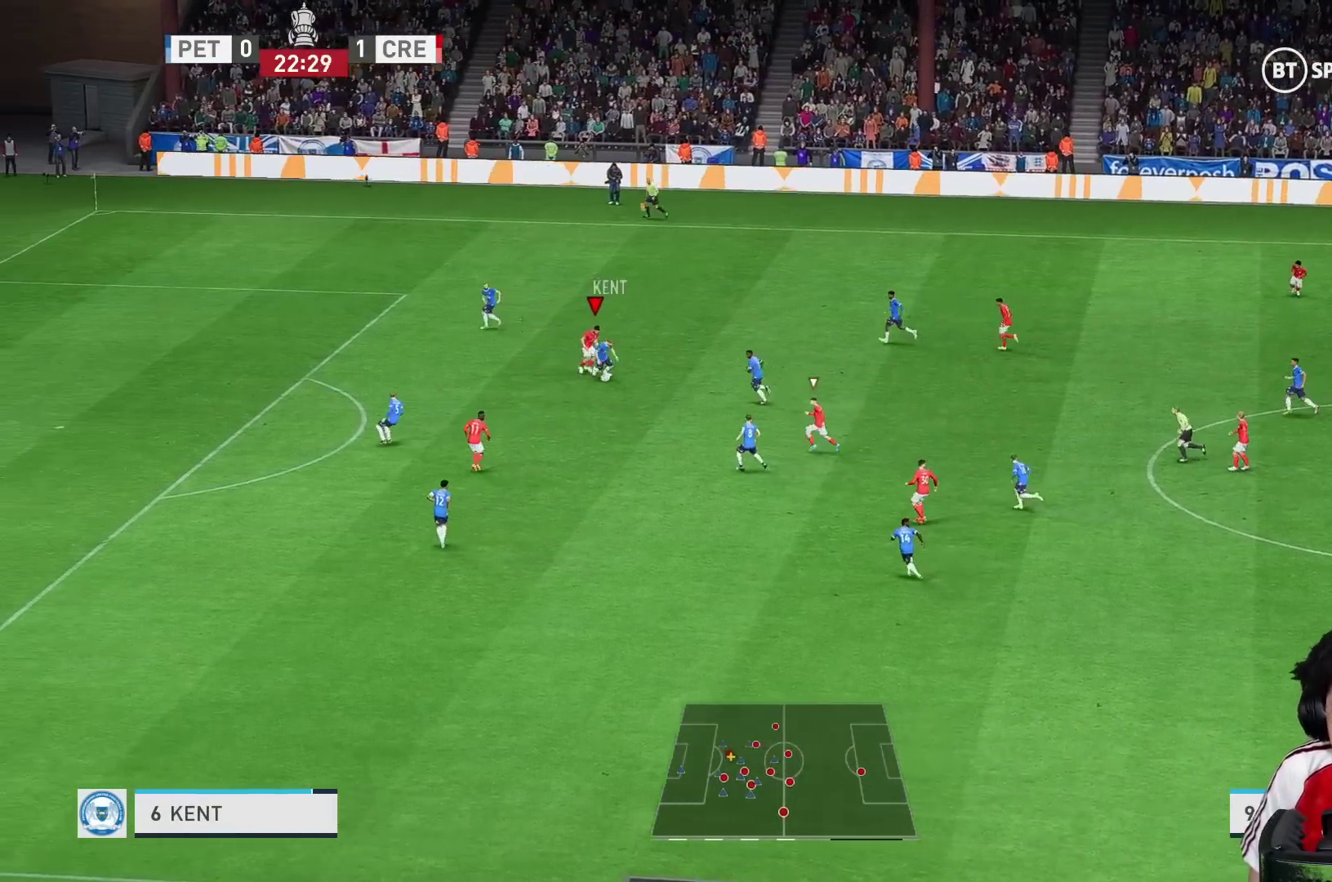
{"buttons": ["R1", "R2"], "left_stick": "down-right", "right_stick": "center", "events": [[217, "left_stick", "down-right"], [350, "R1", "down"], [467, "R2", "down"]]}
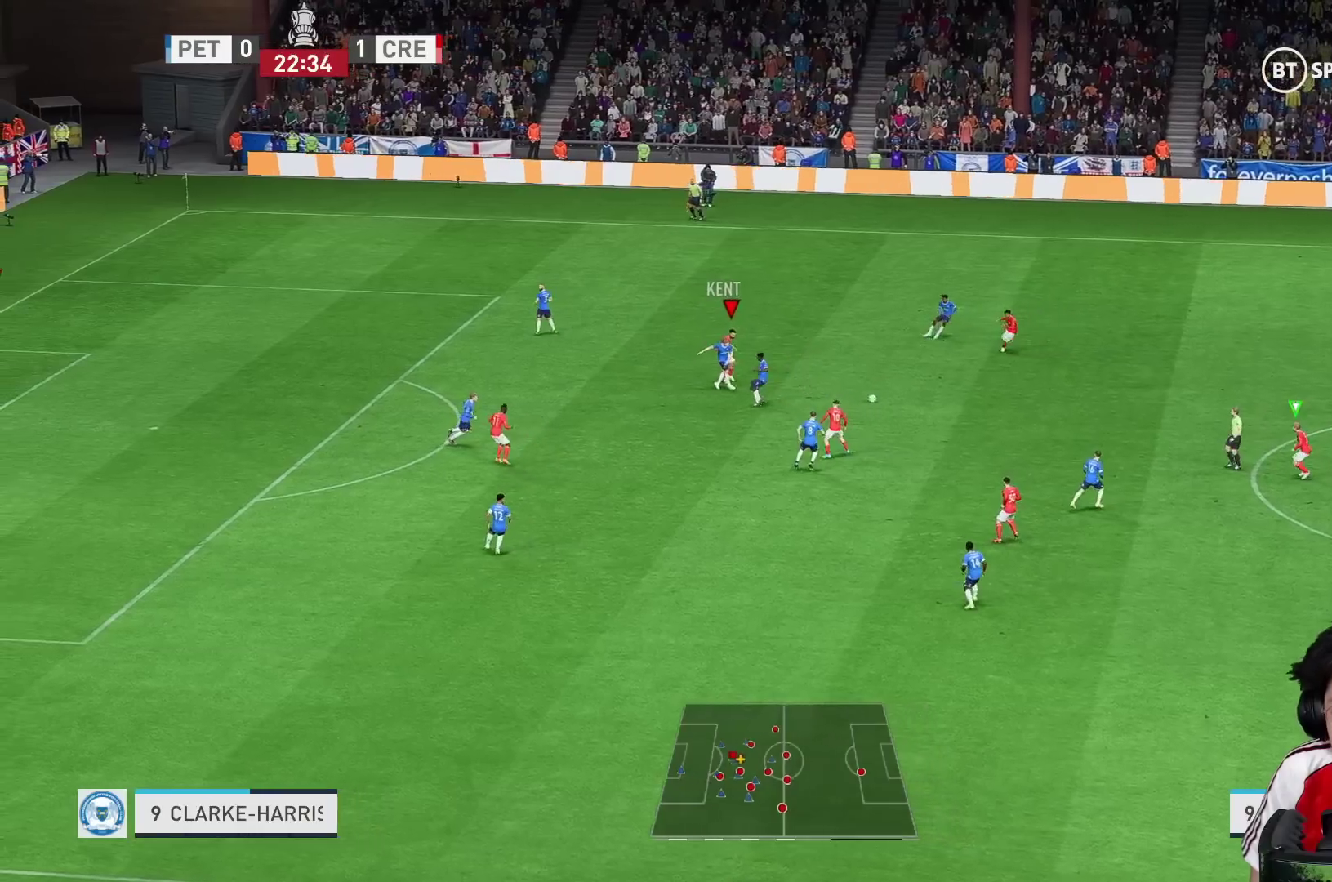
{"buttons": [], "left_stick": "up", "right_stick": "center", "events": [[250, "R1", "up"], [250, "left_stick", "up-right"], [300, "R2", "up"], [300, "left_stick", "up"]]}
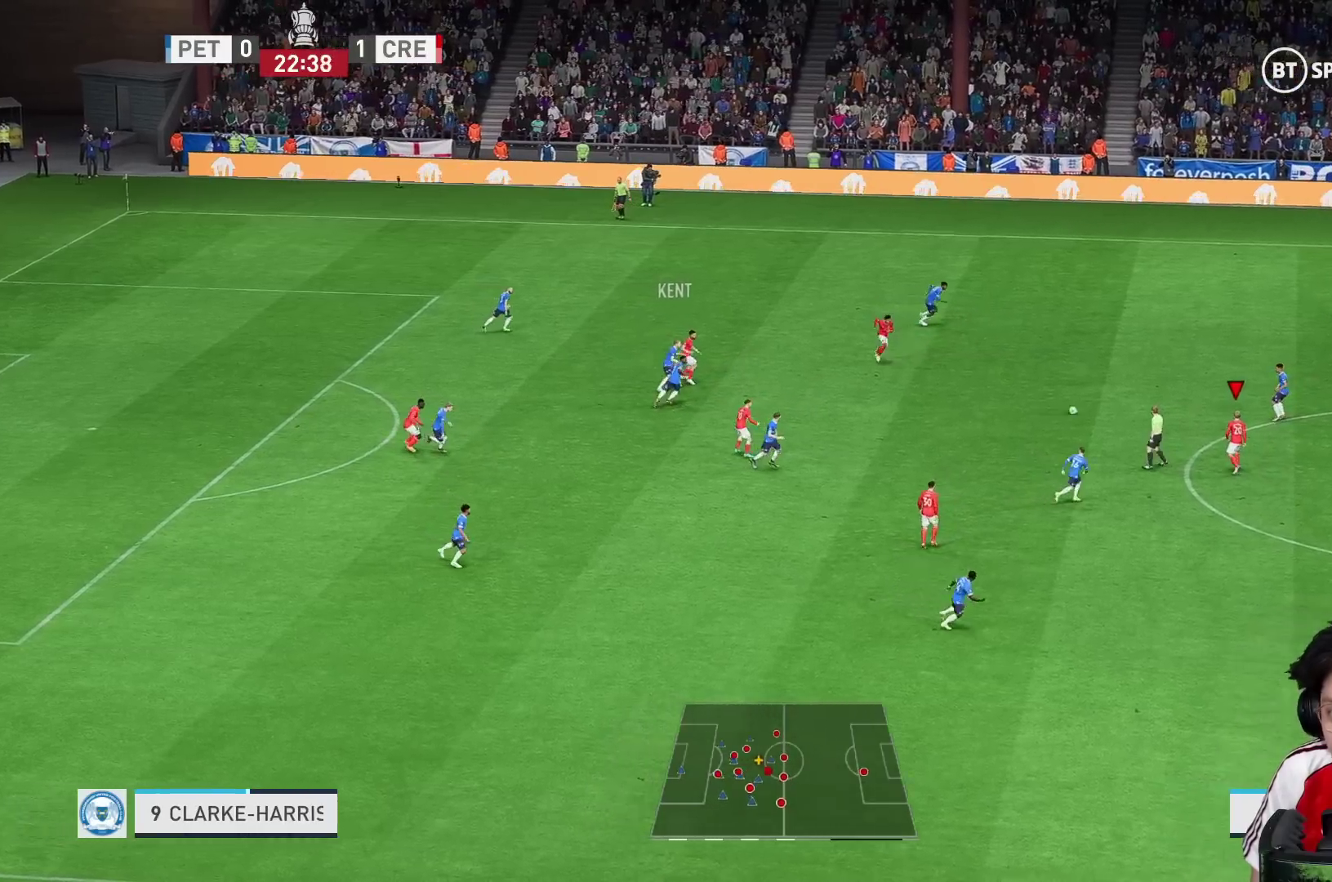
{"buttons": ["R1"], "left_stick": "up-right", "right_stick": "center", "events": [[200, "R1", "down"], [217, "left_stick", "up-right"]]}
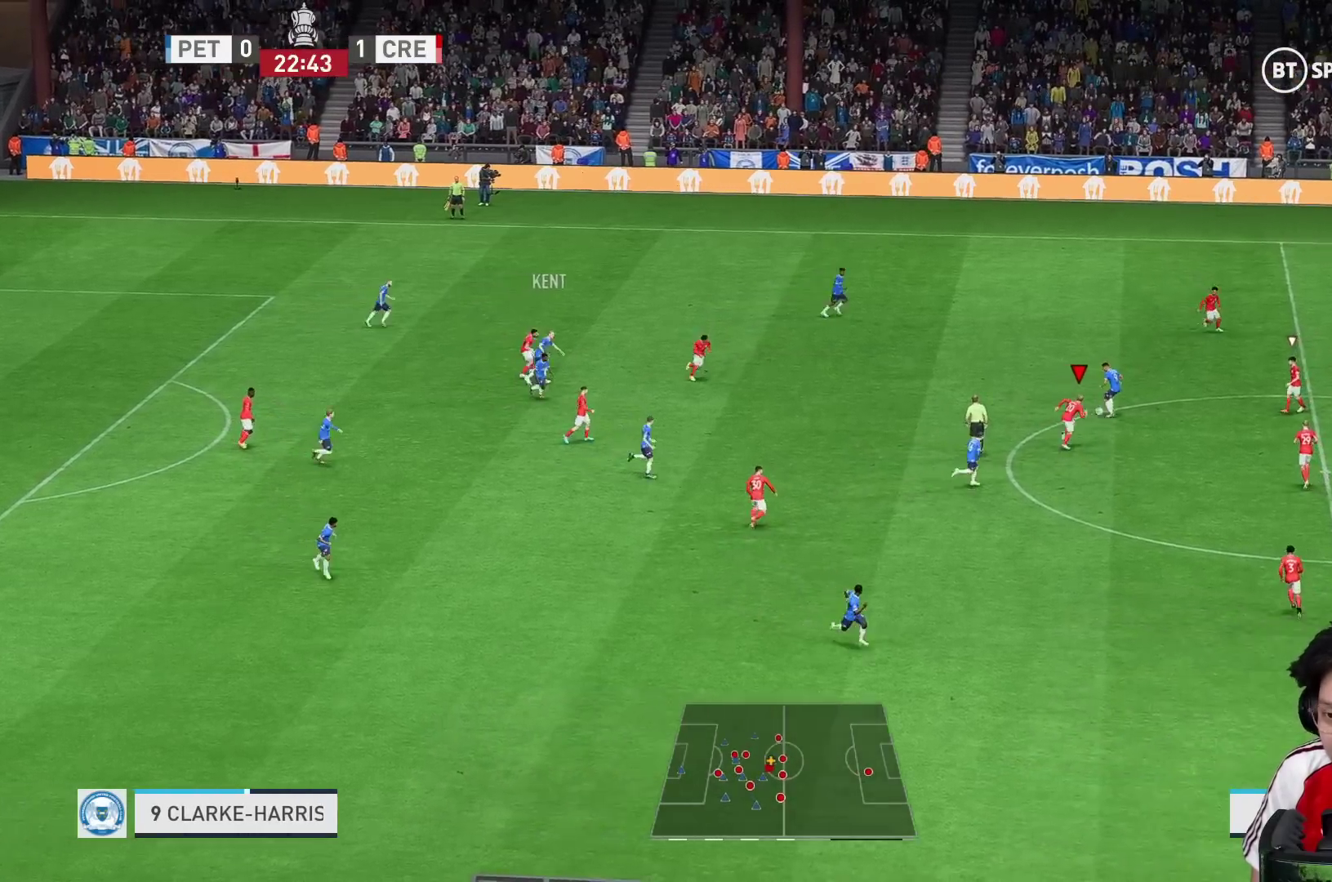
{"buttons": ["R1", "R2"], "left_stick": "up-right", "right_stick": "center", "events": [[83, "R2", "down"]]}
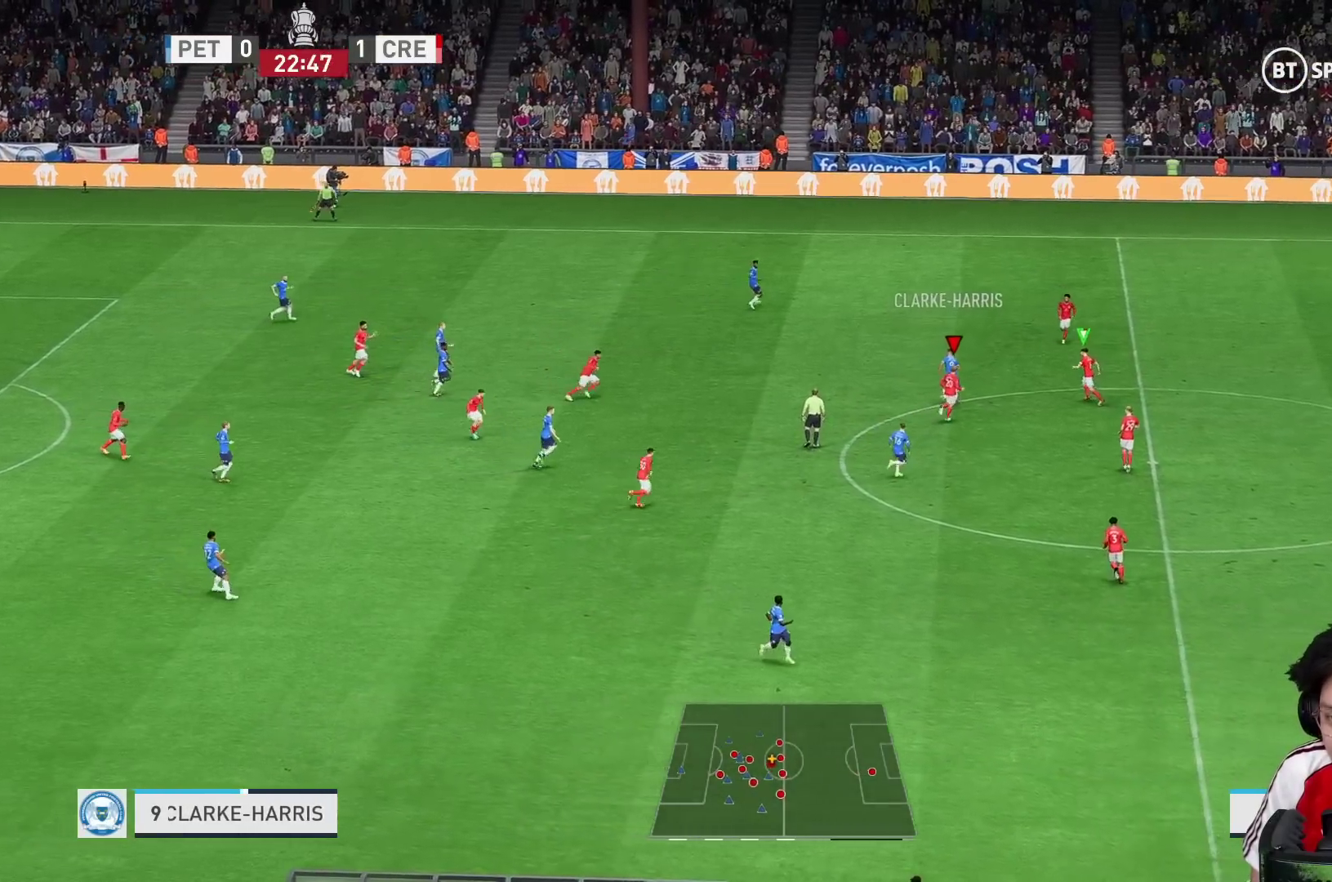
{"buttons": ["R2"], "left_stick": "up", "right_stick": "center", "events": [[100, "left_stick", "up"], [150, "R1", "up"]]}
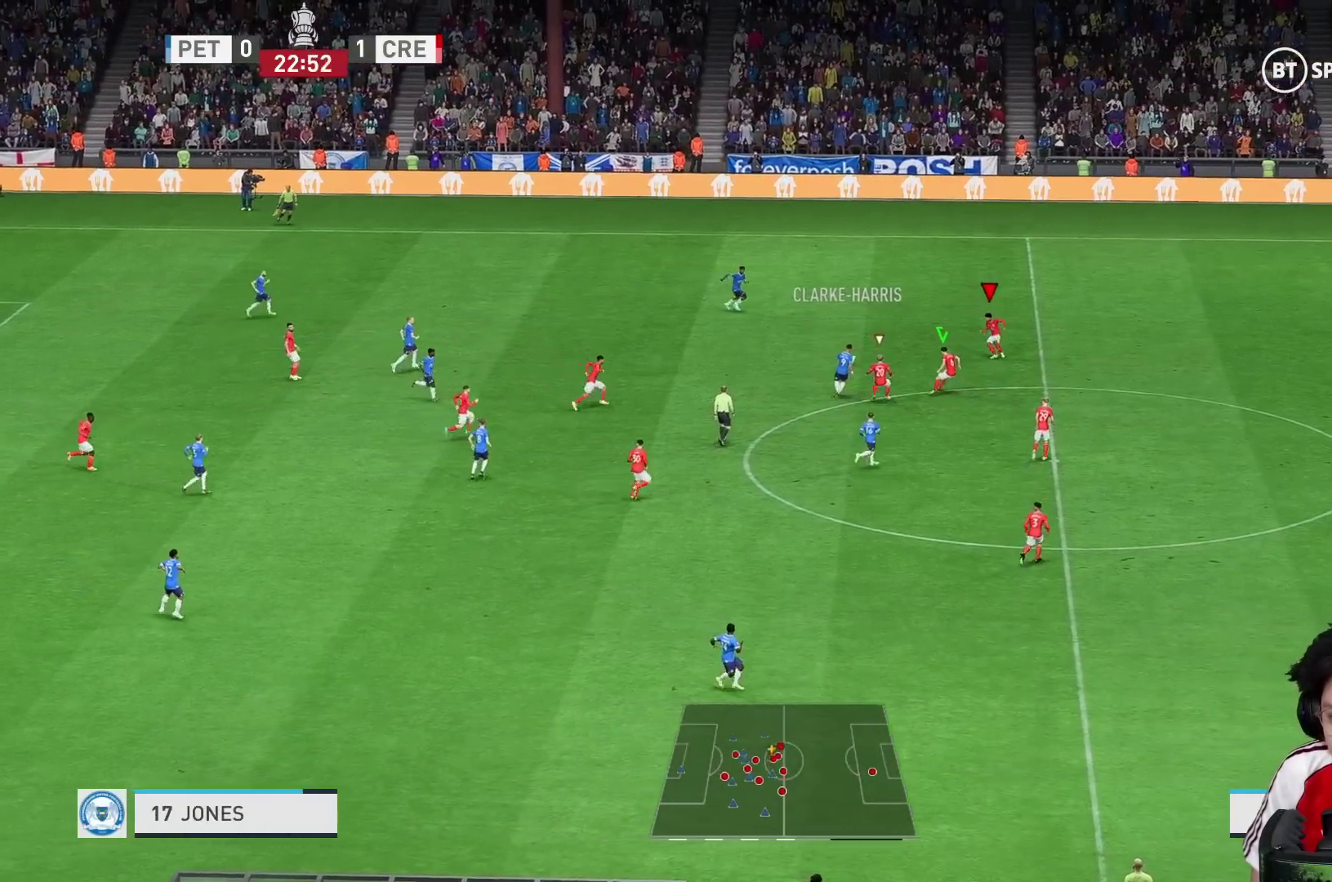
{"buttons": [], "left_stick": "up", "right_stick": "center", "events": [[200, "R2", "up"]]}
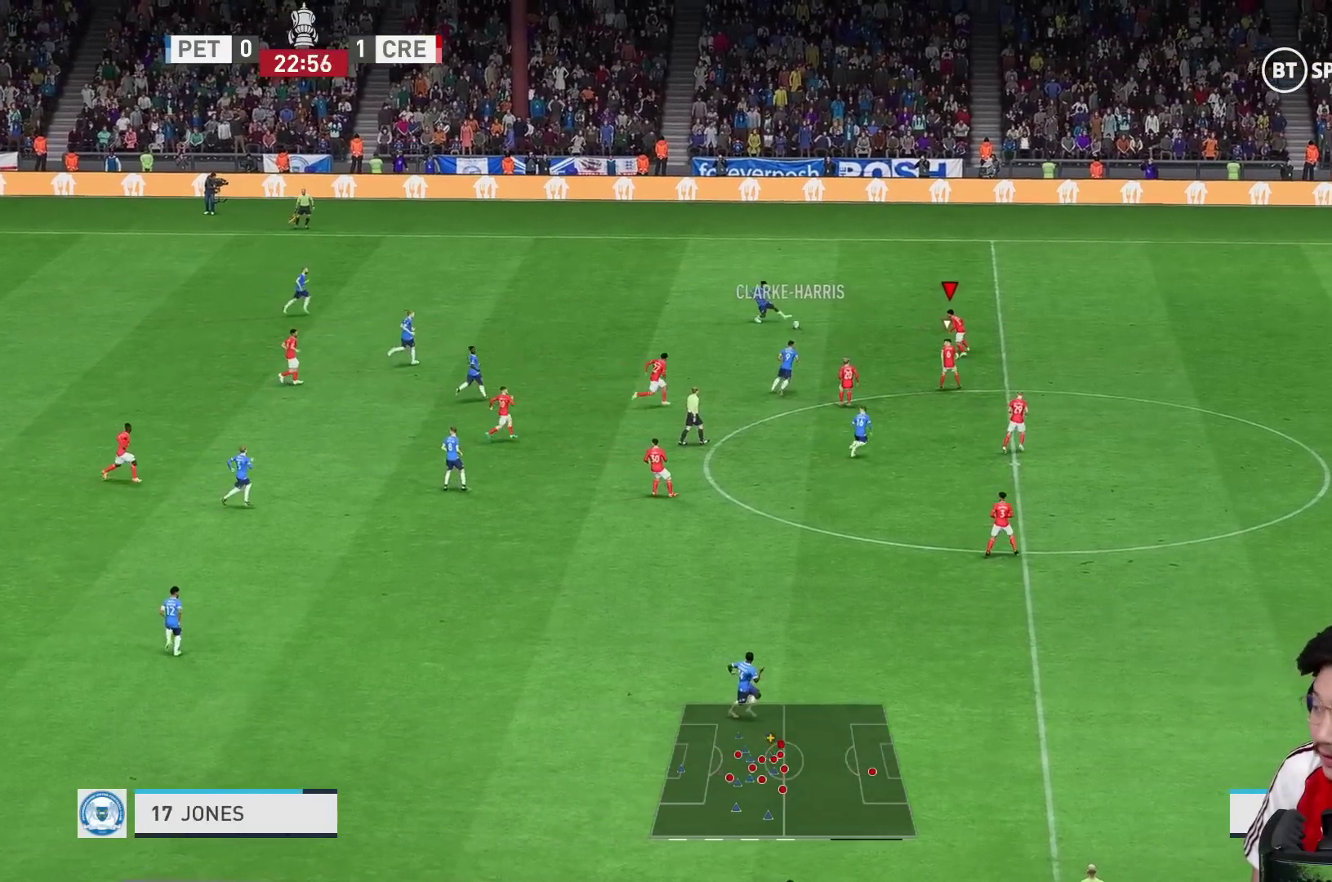
{"buttons": ["R1", "R2"], "left_stick": "up", "right_stick": "center", "events": [[350, "R2", "down"], [400, "R1", "down"]]}
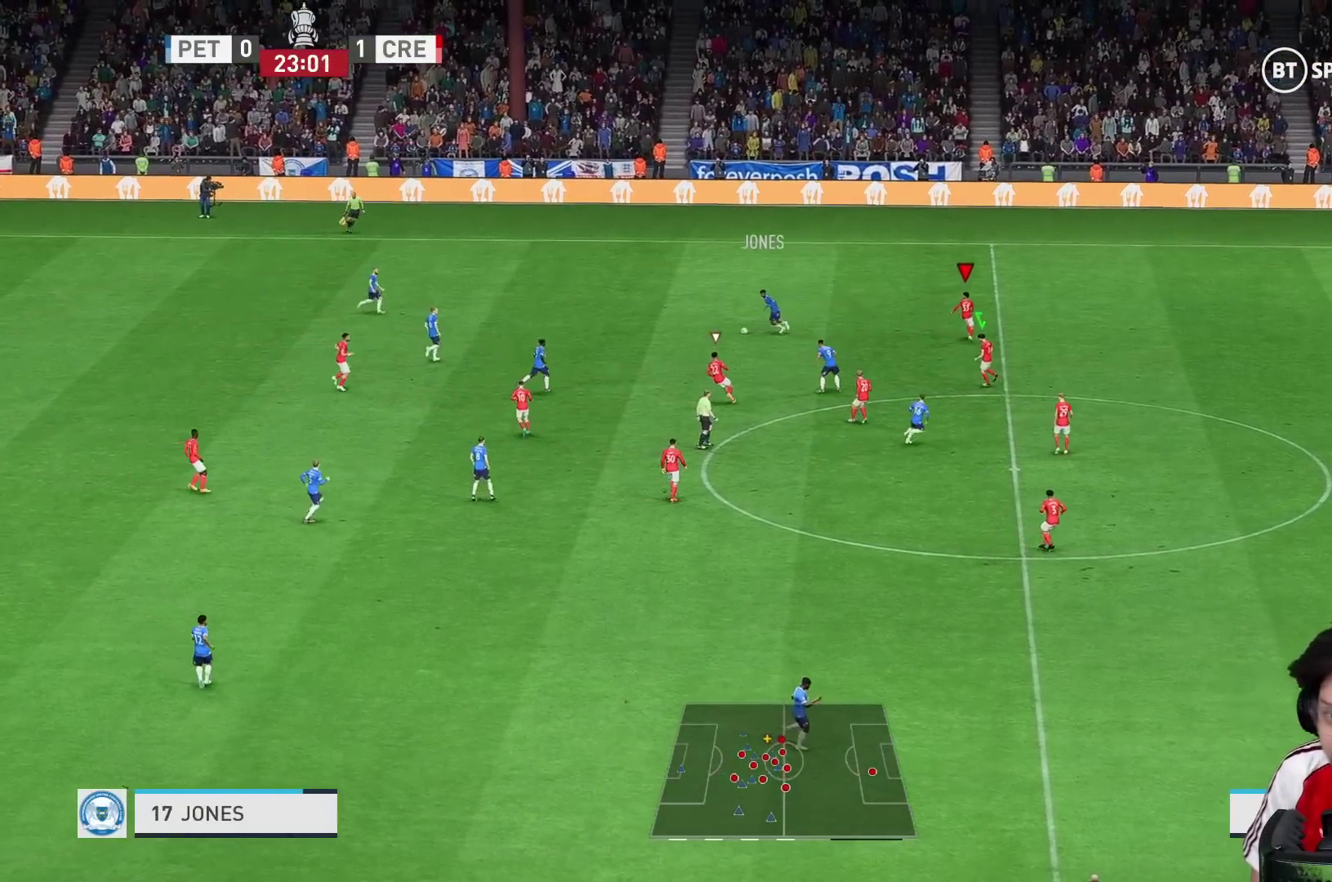
{"buttons": ["L1"], "left_stick": "up", "right_stick": "center", "events": [[350, "L1", "down"], [350, "R1", "up"], [417, "R2", "up"]]}
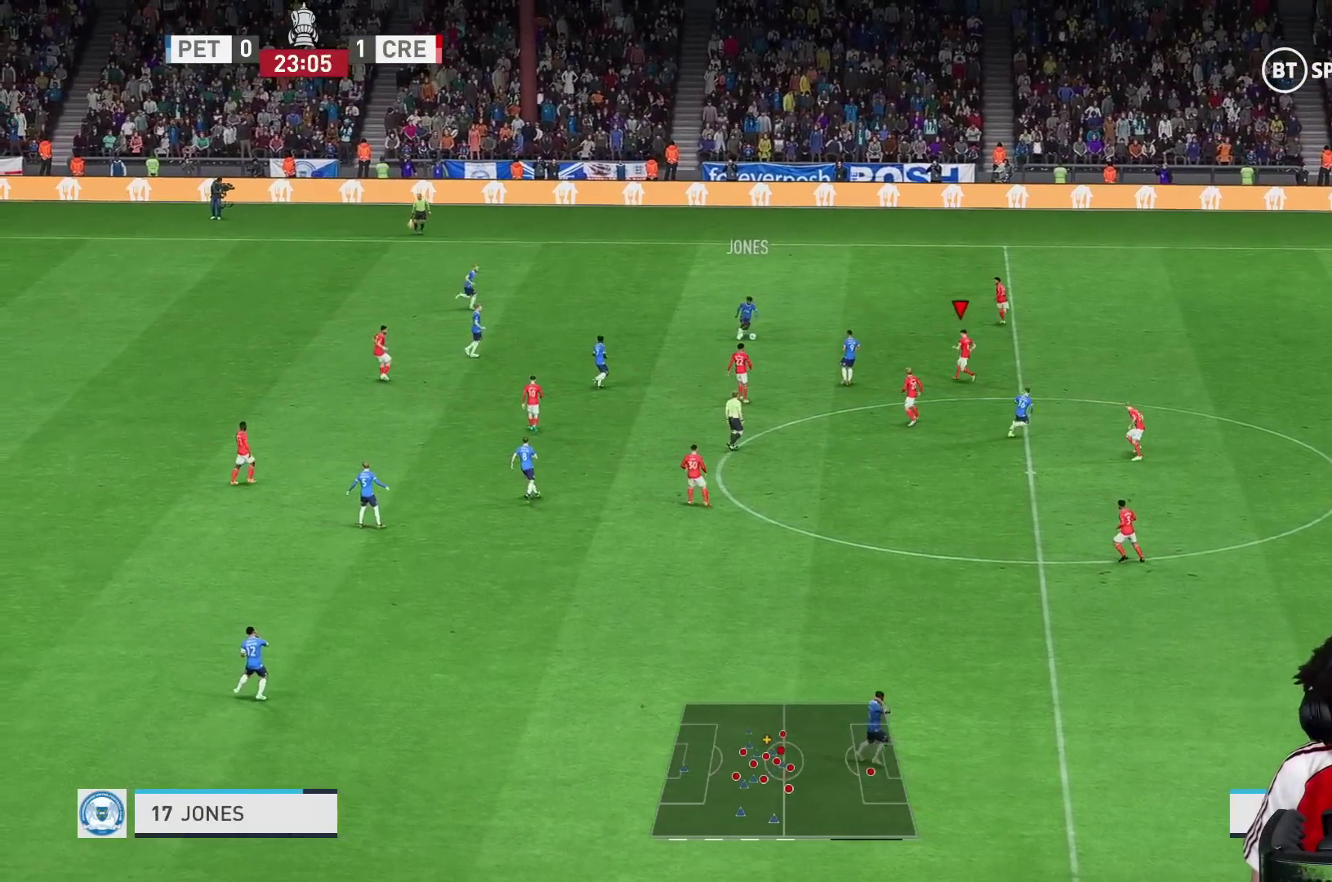
{"buttons": ["L2"], "left_stick": "up-right", "right_stick": "center", "events": [[17, "L1", "up"], [417, "L2", "down"], [417, "left_stick", "up-right"]]}
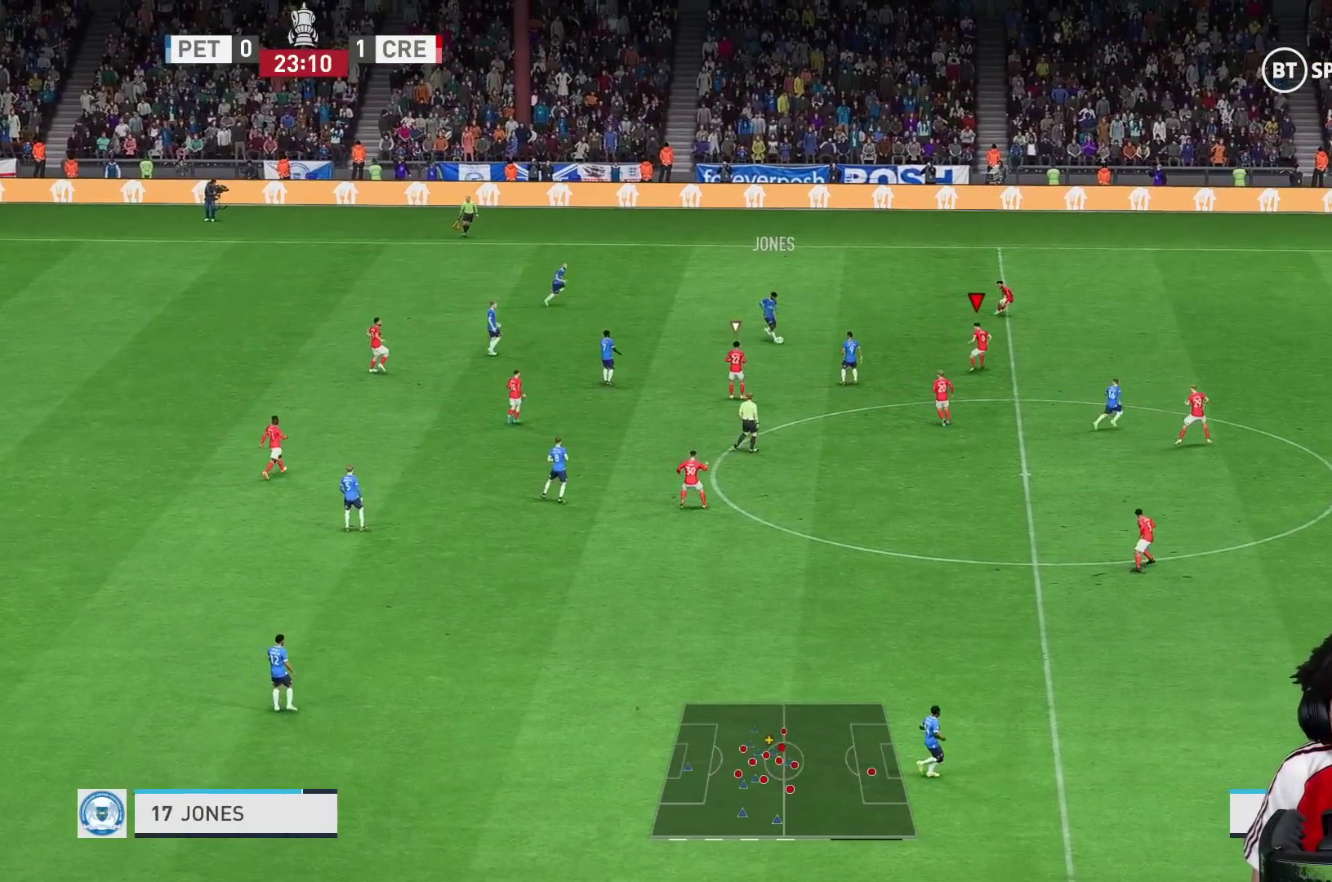
{"buttons": ["L2"], "left_stick": "down-right", "right_stick": "center", "events": [[117, "left_stick", "right"], [483, "left_stick", "down-right"]]}
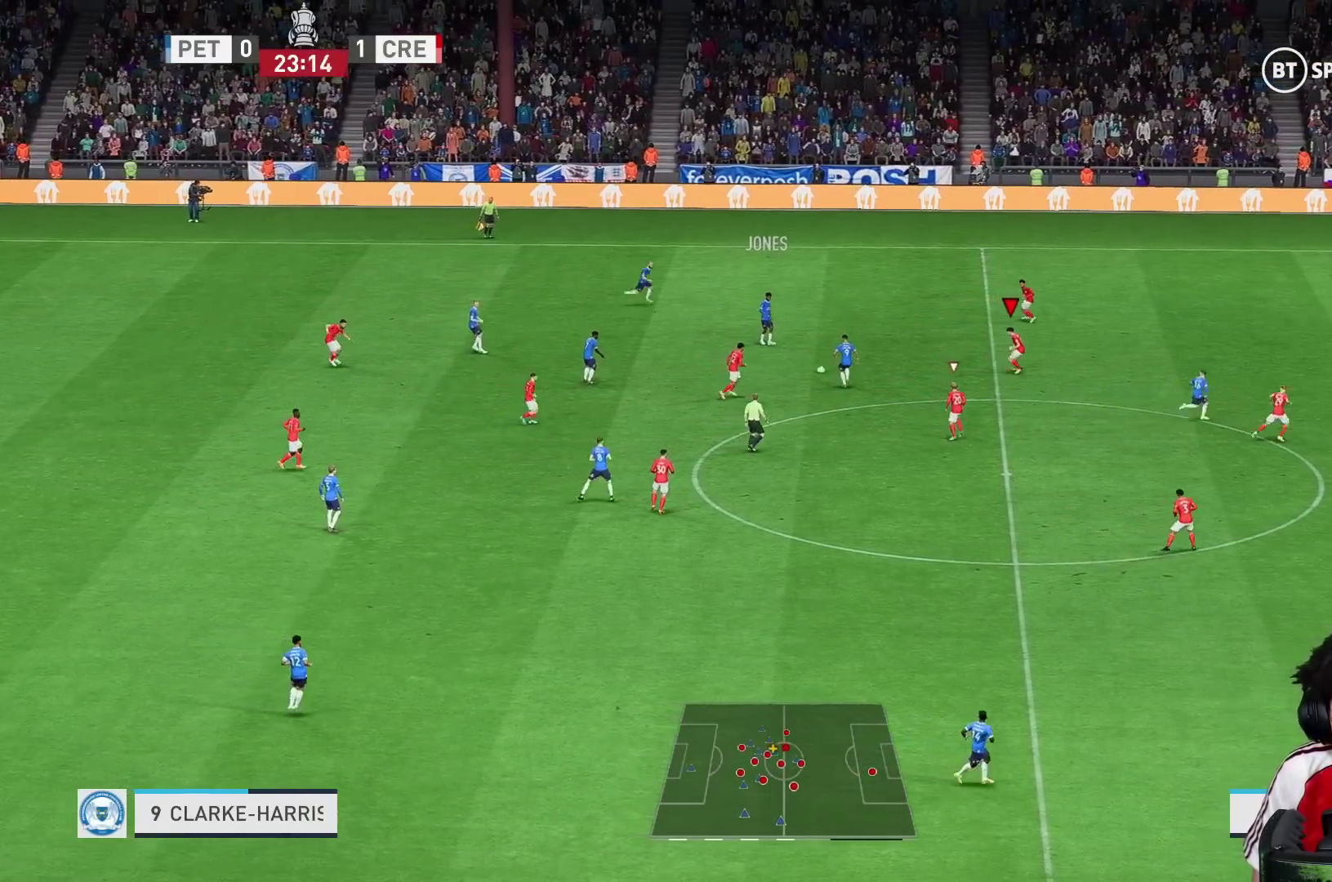
{"buttons": [], "left_stick": "down-left", "right_stick": "center", "events": [[33, "L2", "up"], [100, "L2", "down"], [117, "left_stick", "down"], [233, "left_stick", "down-left"], [300, "L2", "up"], [383, "L2", "down"], [450, "L2", "up"]]}
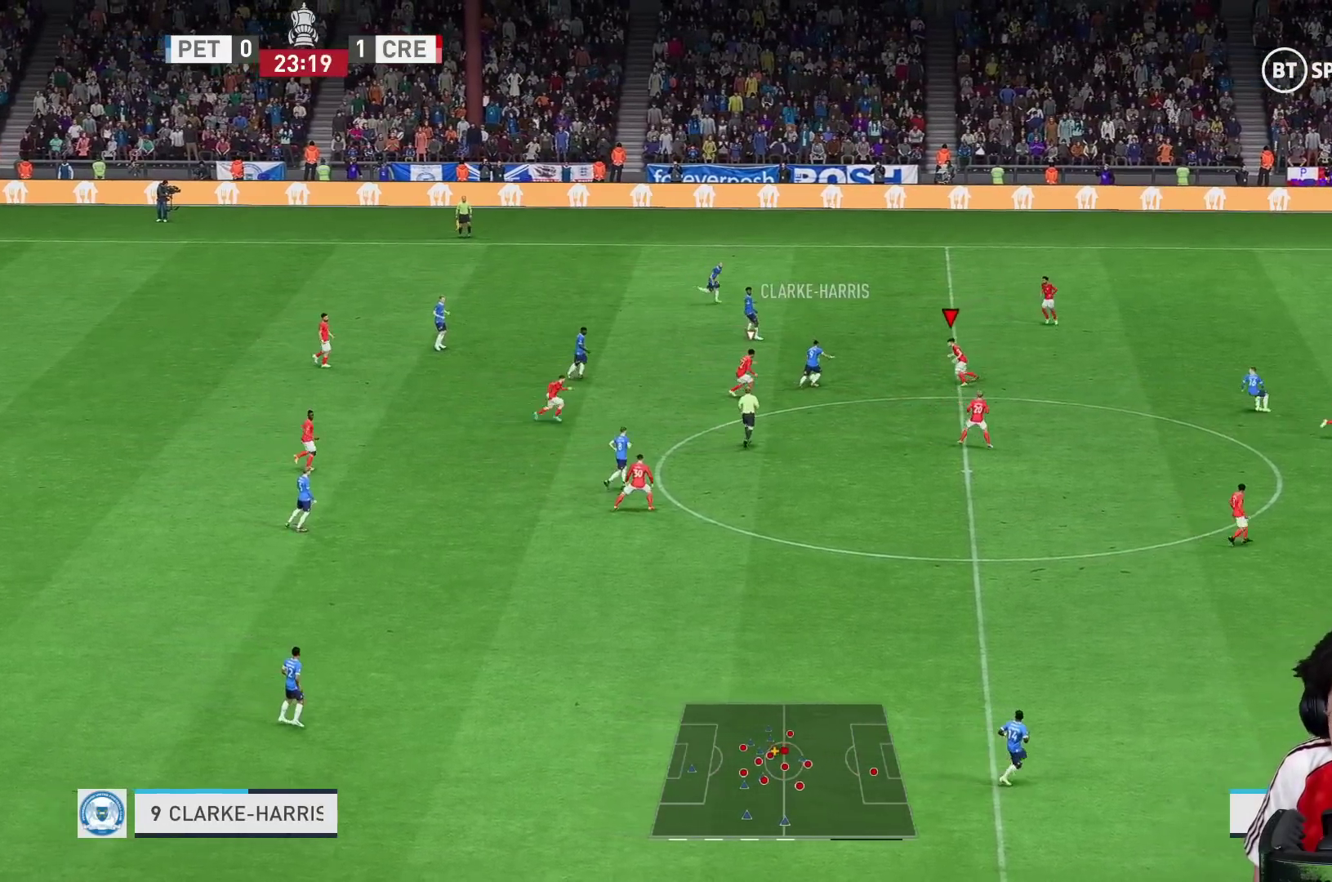
{"buttons": [], "left_stick": "up-right", "right_stick": "center", "events": [[100, "L2", "down"], [183, "left_stick", "down"], [317, "left_stick", "center"], [417, "left_stick", "up-right"], [450, "L2", "up"]]}